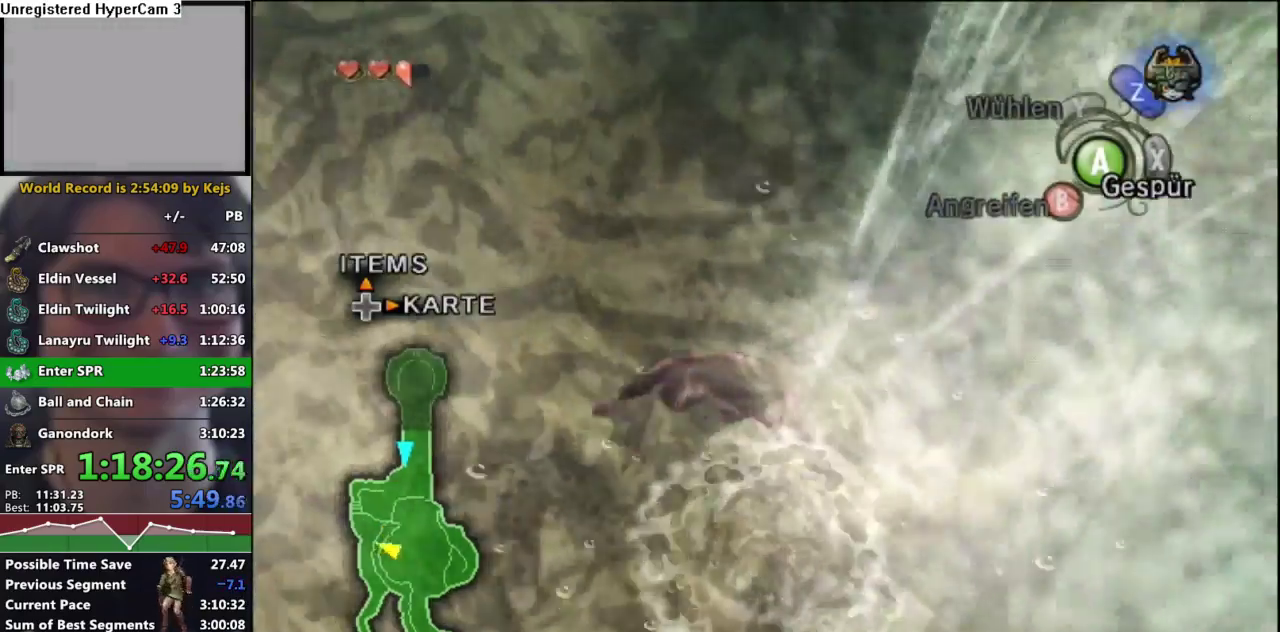
Gameplay with a controller (Nintendo layout); each line is a JSON object with the inputs held at the frame after it. "events" lists button and stick changes between this image and that frame as [ms after this image, input, new state], when the widget could be followed in between. Not read: L3 R3 right_stick.
{"buttons": [], "left_stick": "down-right", "events": [[33, "A", "up"], [100, "A", "down"], [183, "A", "up"], [267, "A", "down"], [317, "A", "up"], [317, "left_stick", "down-right"], [417, "A", "down"], [467, "A", "up"]]}
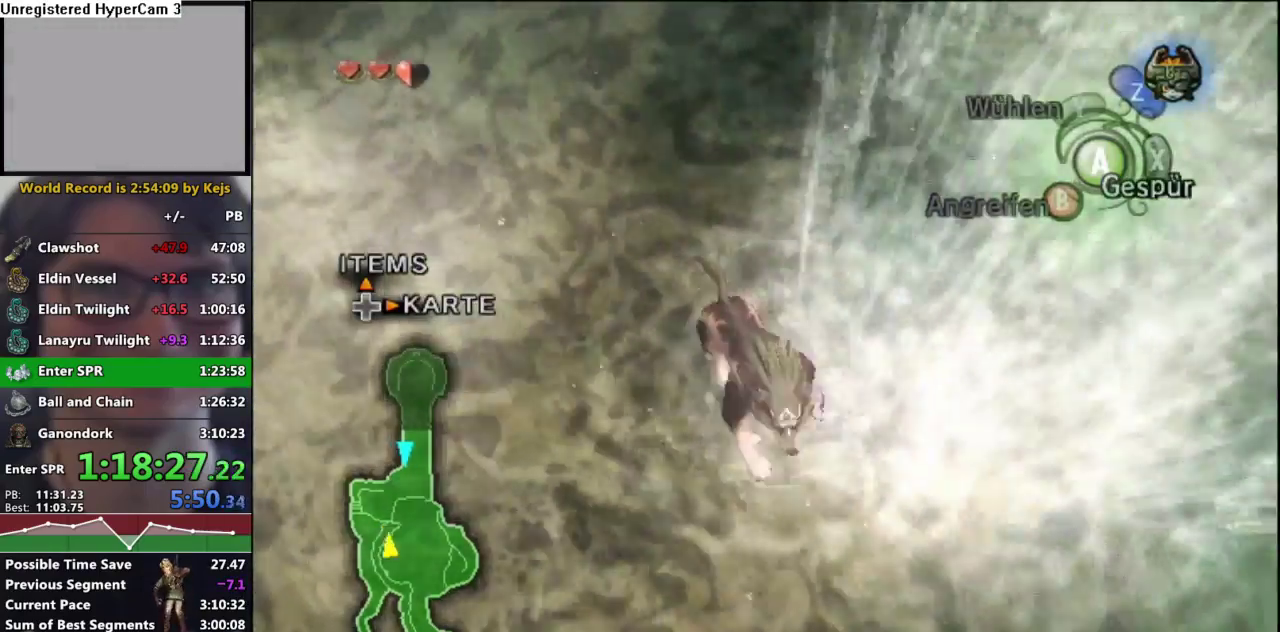
{"buttons": [], "left_stick": "up-right", "events": [[183, "A", "down"], [233, "left_stick", "right"], [250, "A", "up"], [317, "left_stick", "up-right"]]}
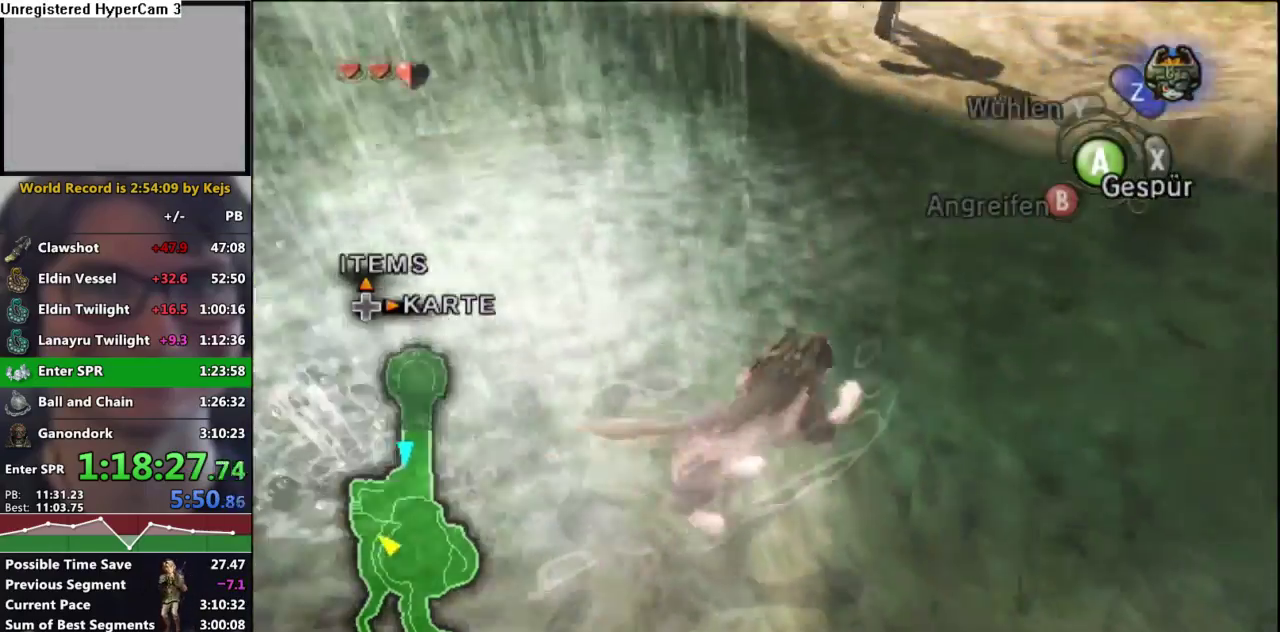
{"buttons": [], "left_stick": "up-left", "events": [[183, "left_stick", "up"], [250, "A", "down"], [333, "A", "up"], [383, "left_stick", "up-left"]]}
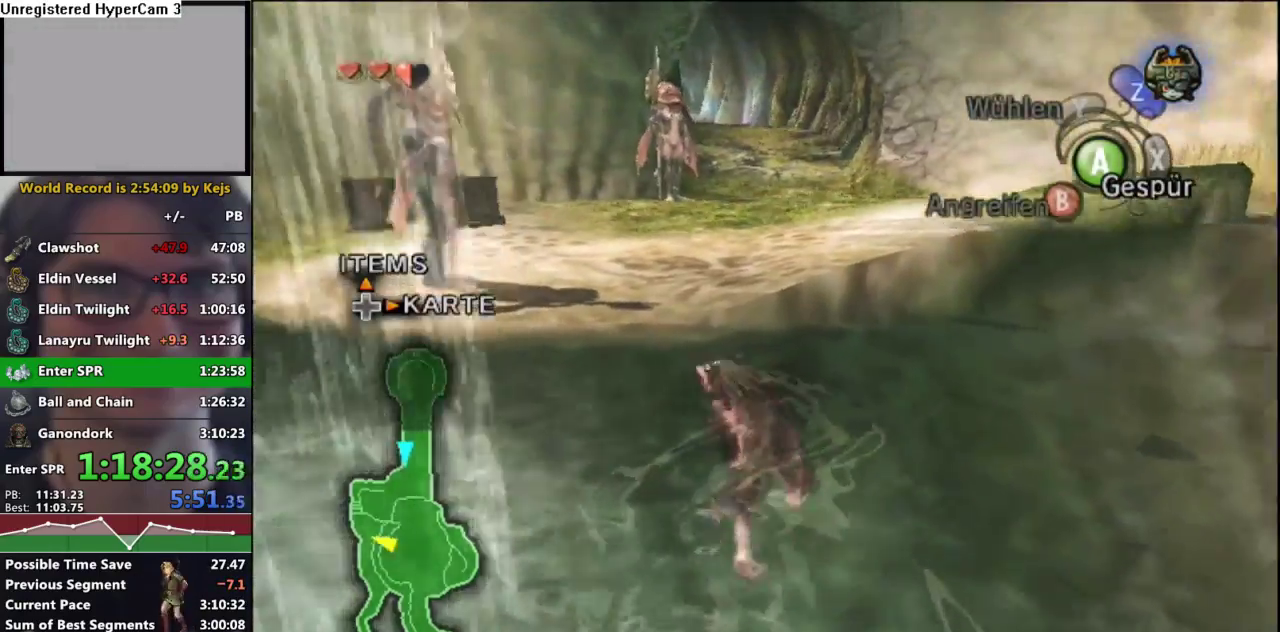
{"buttons": [], "left_stick": "up", "events": [[100, "left_stick", "up"]]}
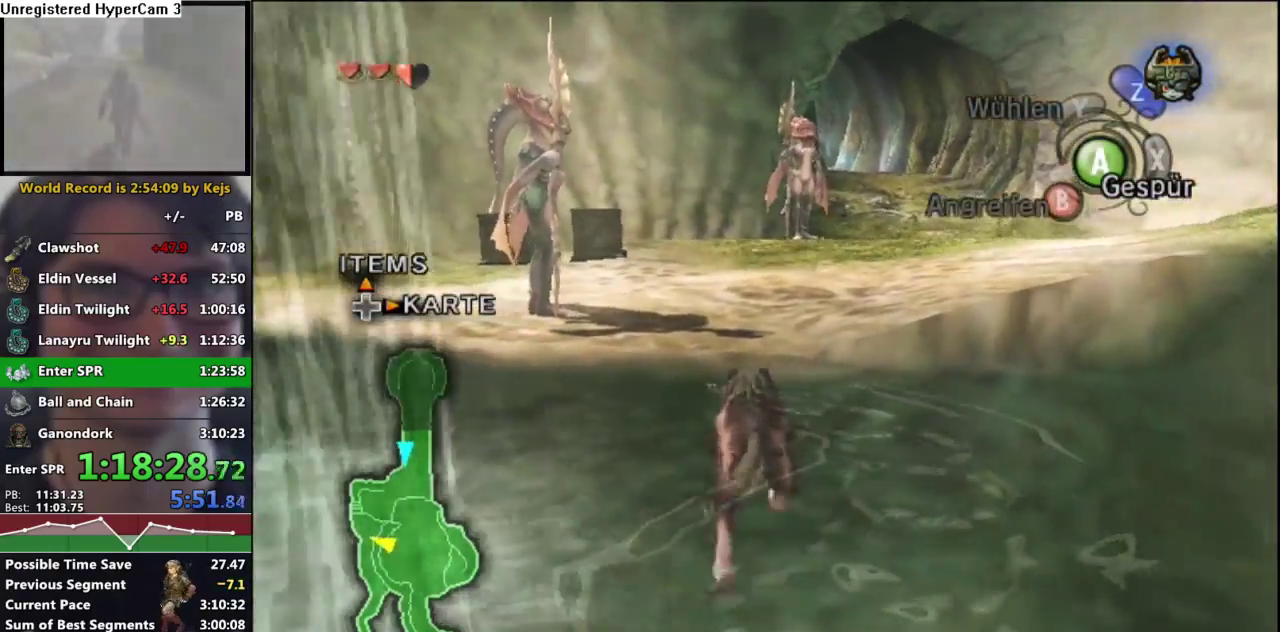
{"buttons": ["A"], "left_stick": "up-right", "events": [[350, "left_stick", "up-right"], [500, "A", "down"]]}
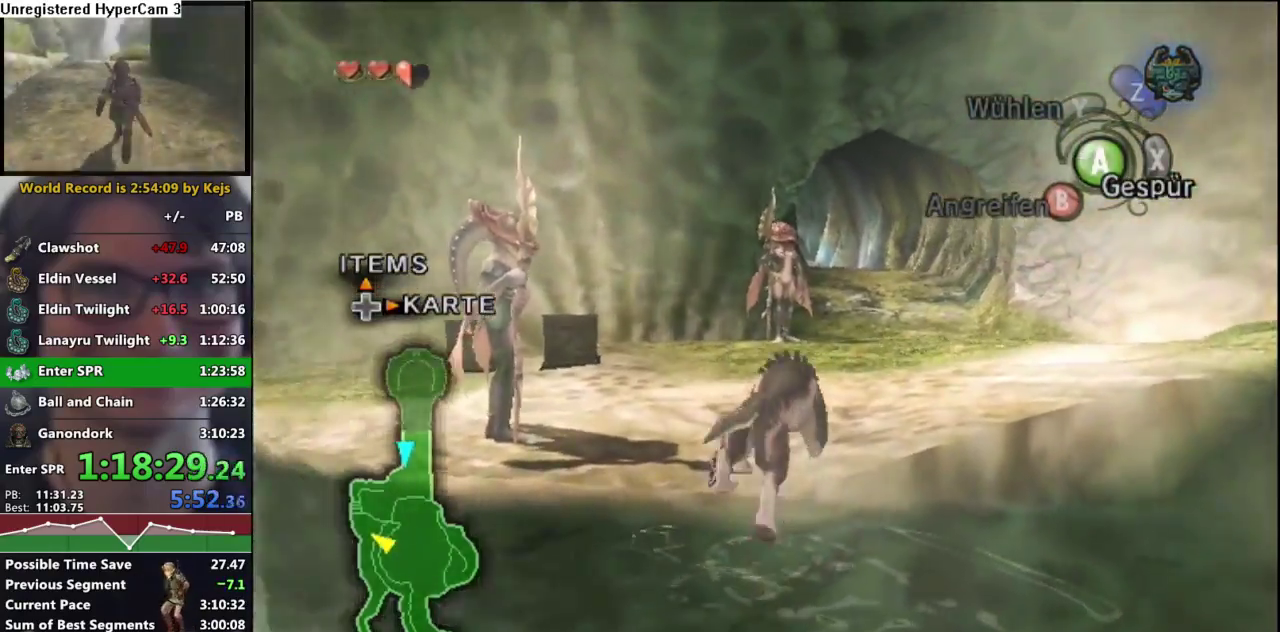
{"buttons": [], "left_stick": "up", "events": [[50, "A", "up"], [117, "A", "down"], [183, "A", "up"], [233, "left_stick", "up"], [283, "A", "down"], [333, "A", "up"], [400, "A", "down"], [483, "A", "up"]]}
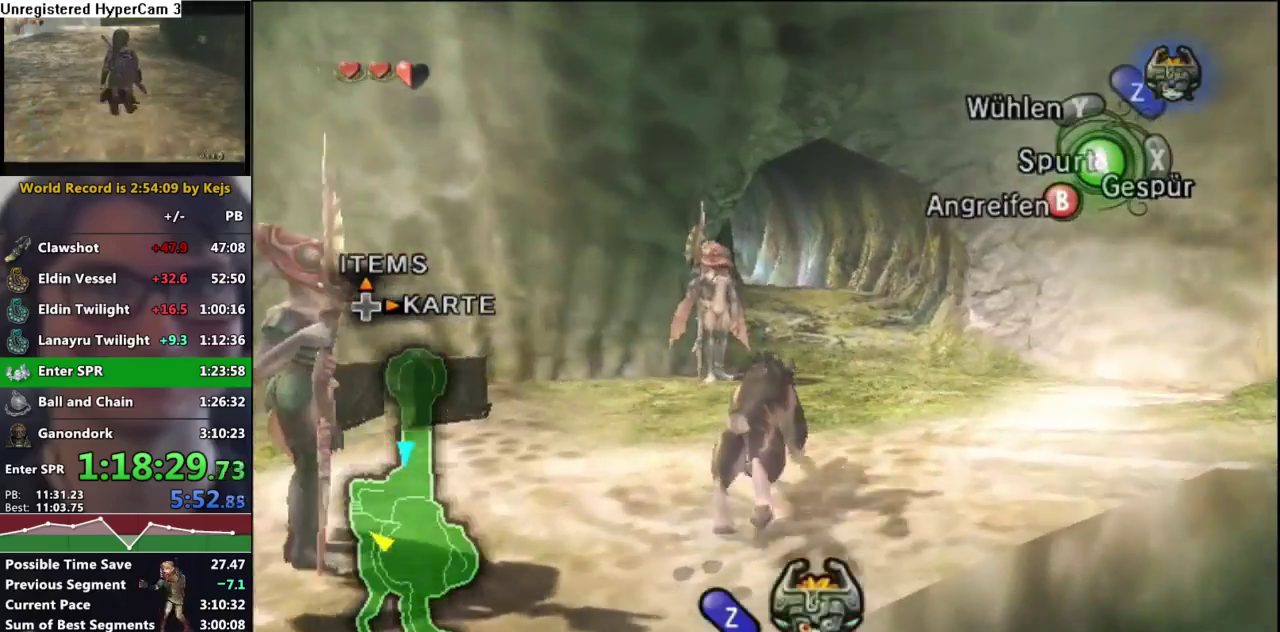
{"buttons": [], "left_stick": "up", "events": [[67, "A", "down"], [133, "A", "up"], [217, "A", "down"], [283, "A", "up"], [383, "A", "down"], [450, "A", "up"]]}
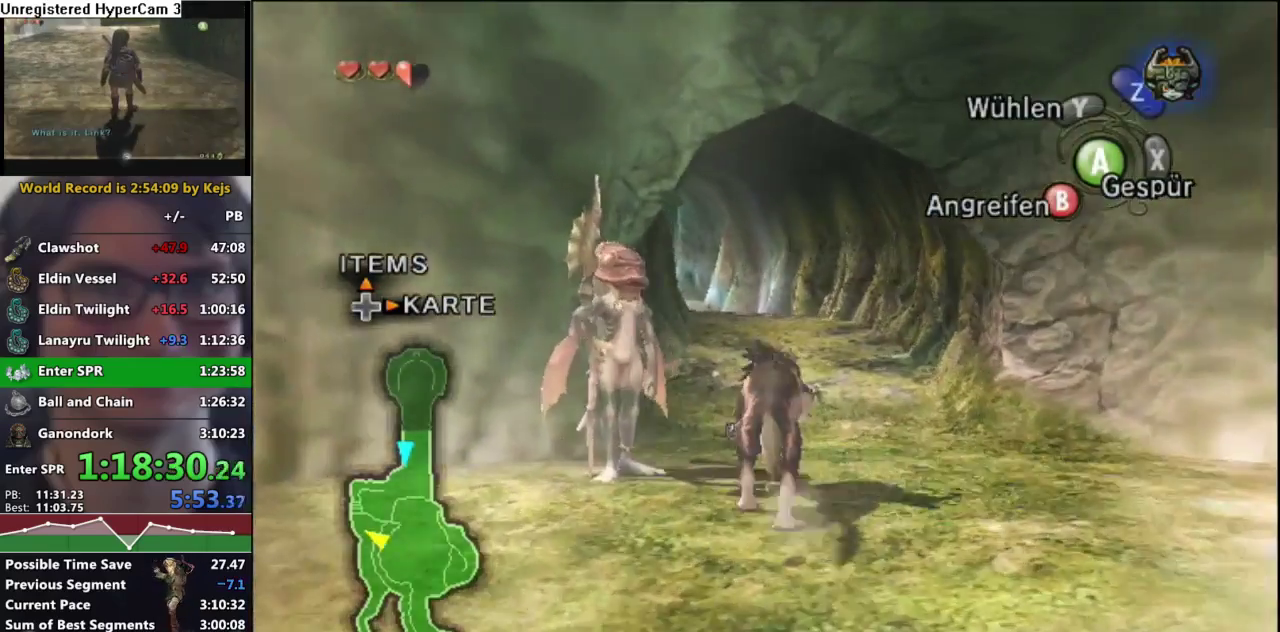
{"buttons": [], "left_stick": "up", "events": [[50, "A", "down"], [100, "A", "up"], [200, "A", "down"], [300, "A", "up"], [400, "A", "down"], [450, "A", "up"]]}
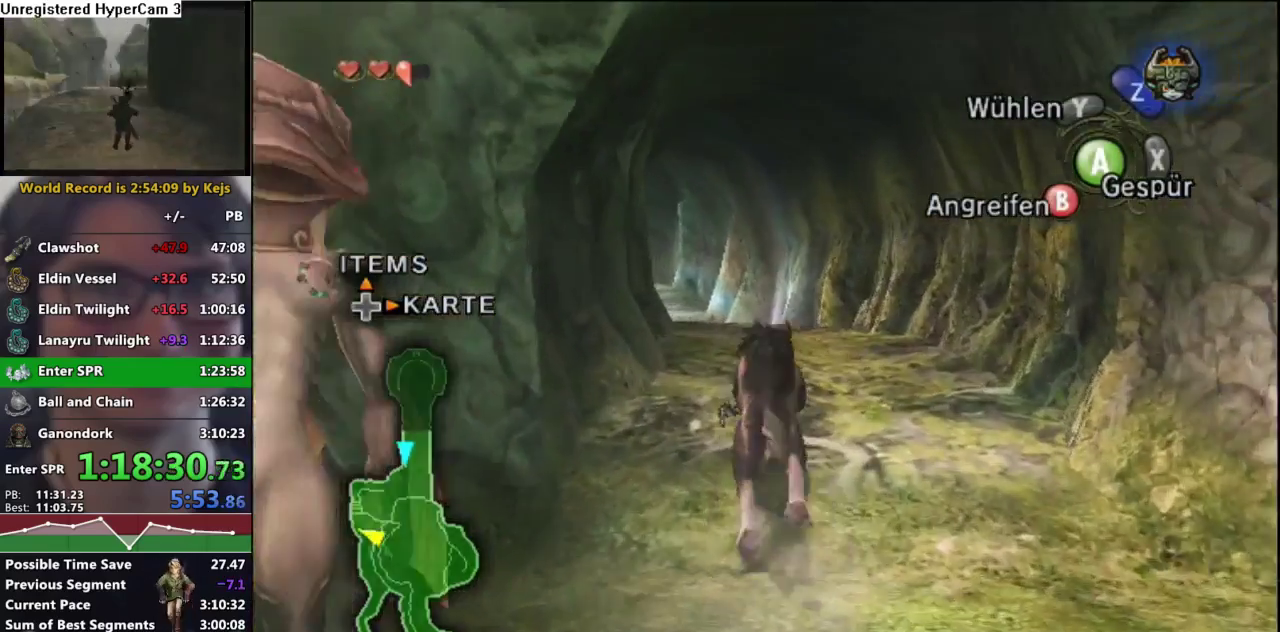
{"buttons": [], "left_stick": "up", "events": [[50, "A", "down"], [117, "A", "up"], [233, "A", "down"], [283, "A", "up"], [383, "A", "down"], [433, "A", "up"]]}
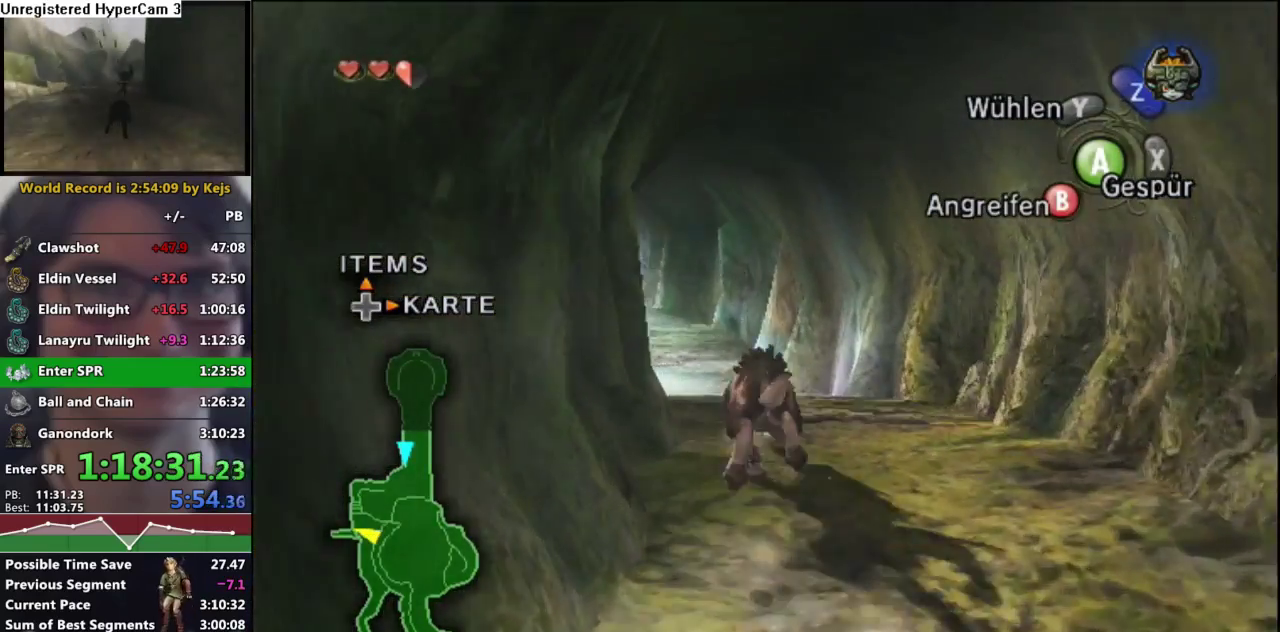
{"buttons": [], "left_stick": "up", "events": [[50, "A", "down"], [100, "A", "up"], [217, "A", "down"], [267, "A", "up"]]}
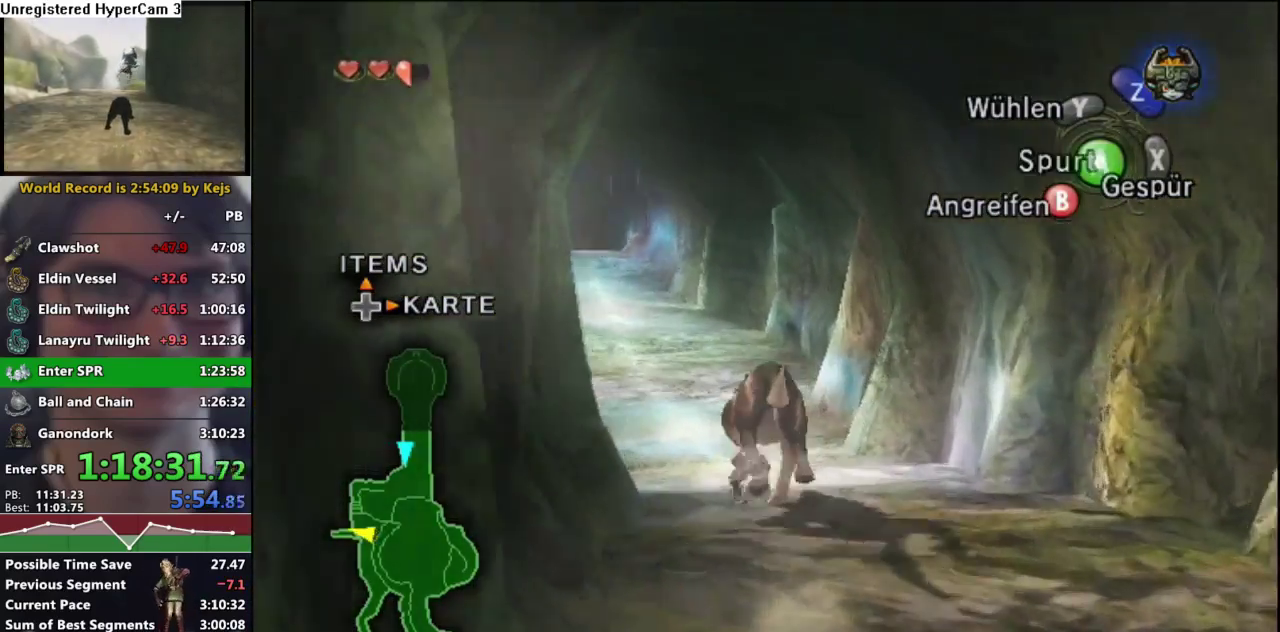
{"buttons": [], "left_stick": "up", "events": [[217, "A", "down"], [283, "A", "up"], [367, "A", "down"], [433, "A", "up"]]}
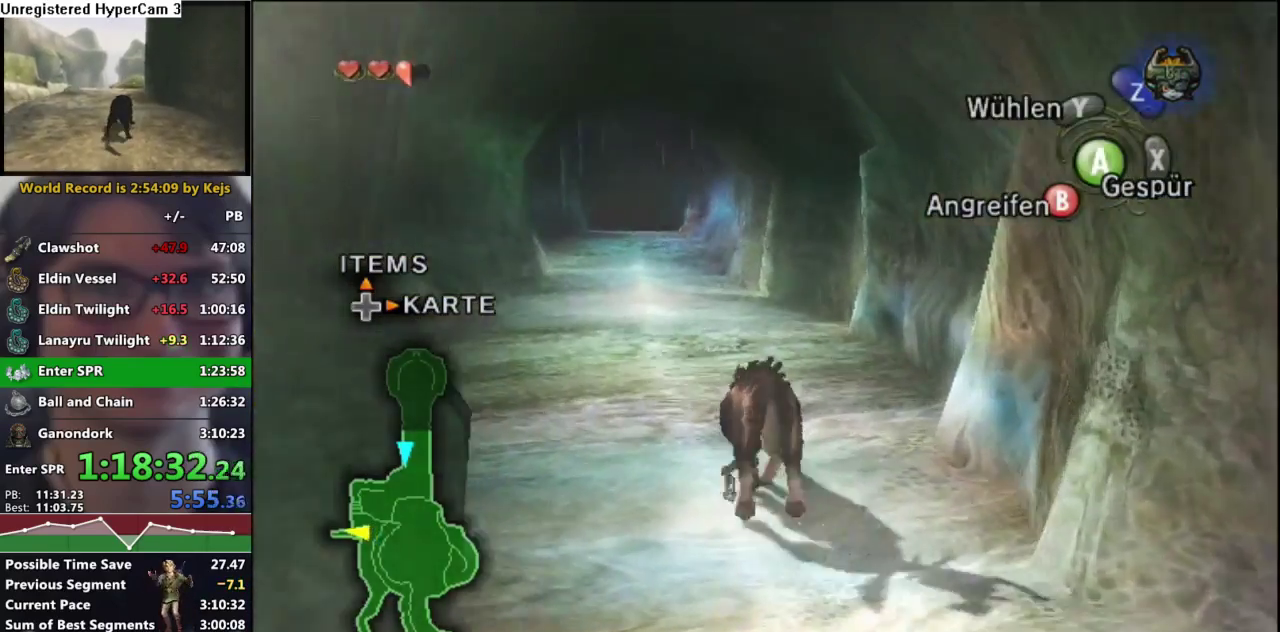
{"buttons": ["A"], "left_stick": "up", "events": [[33, "A", "down"], [83, "A", "up"], [183, "A", "down"], [250, "A", "up"], [317, "A", "down"], [400, "A", "up"], [500, "A", "down"]]}
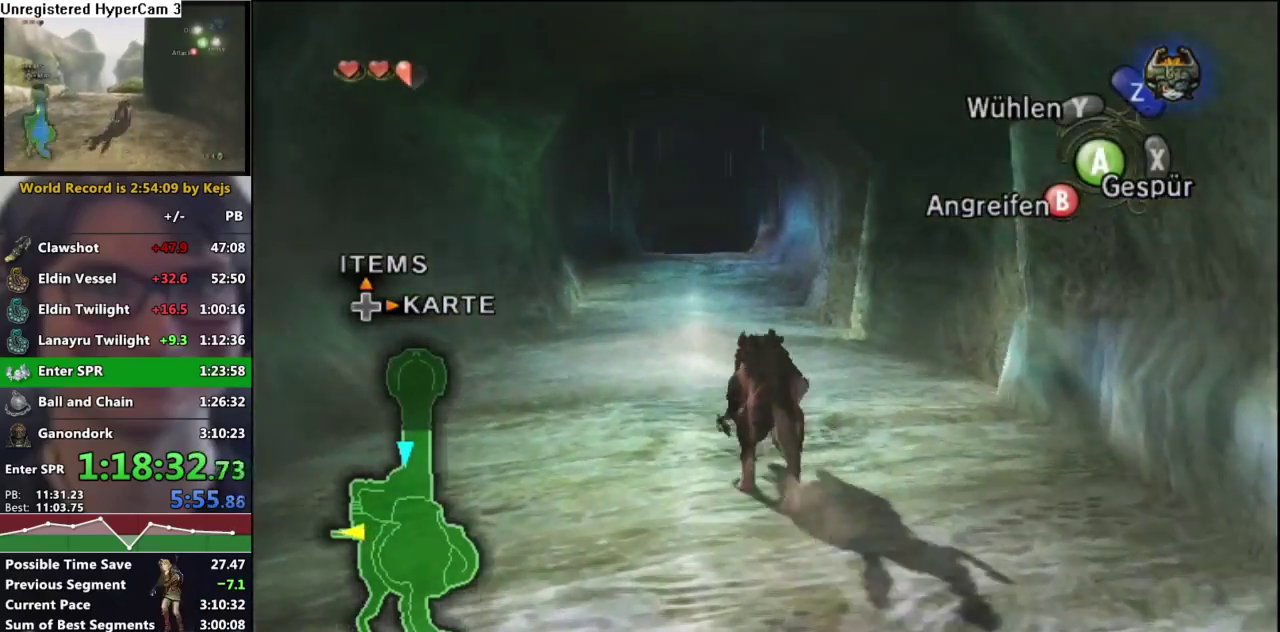
{"buttons": ["A"], "left_stick": "up", "events": [[50, "A", "up"], [150, "A", "down"], [200, "A", "up"], [300, "A", "down"], [350, "A", "up"], [450, "A", "down"]]}
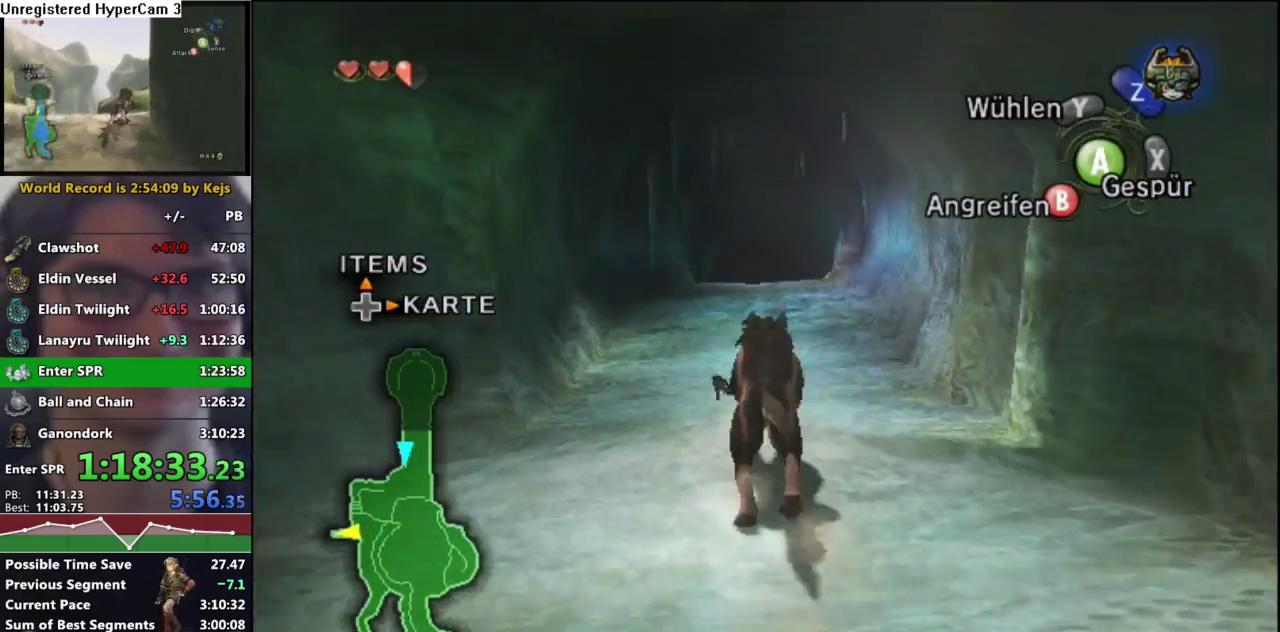
{"buttons": ["A"], "left_stick": "up", "events": [[17, "A", "up"], [83, "A", "down"], [133, "A", "up"], [233, "A", "down"], [300, "A", "up"], [500, "A", "down"]]}
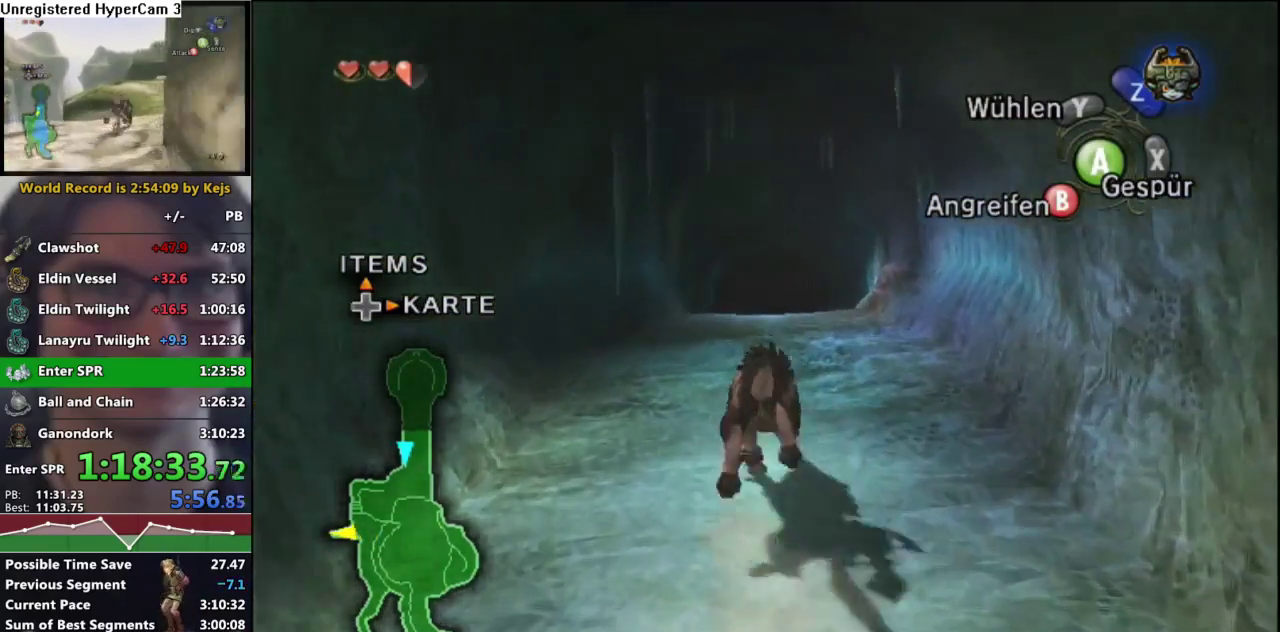
{"buttons": [], "left_stick": "up", "events": [[67, "A", "up"], [117, "A", "down"], [200, "A", "up"], [267, "A", "down"], [317, "A", "up"], [400, "A", "down"], [450, "A", "up"]]}
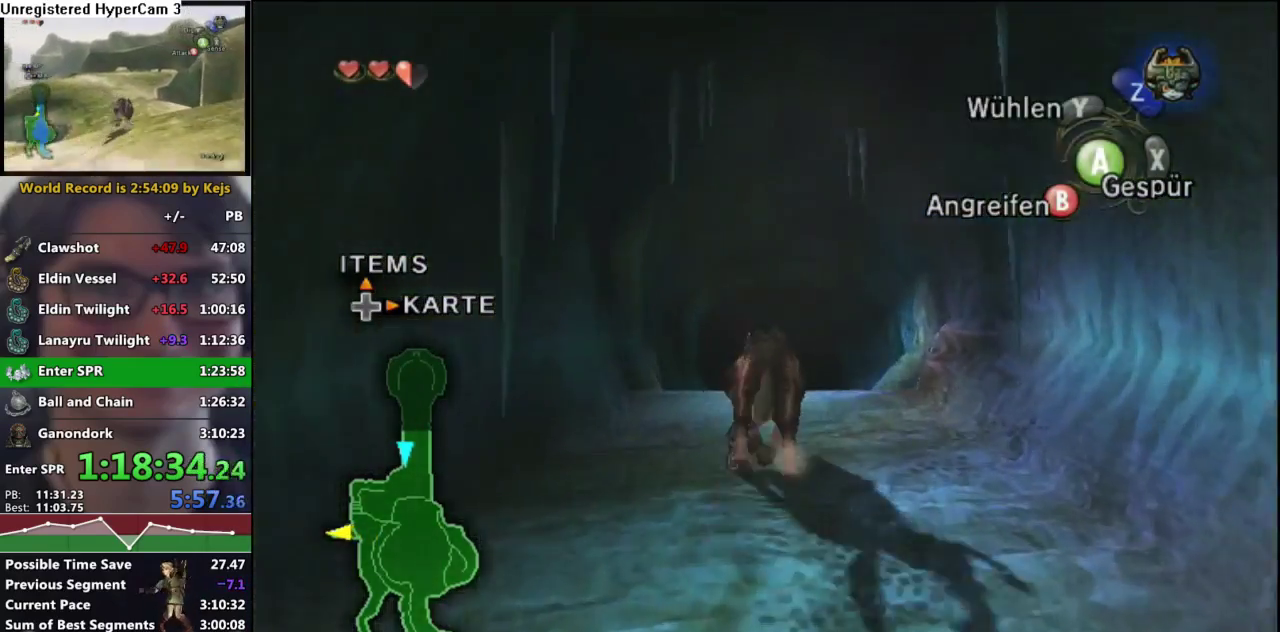
{"buttons": [], "left_stick": "up", "events": [[150, "A", "down"], [200, "A", "up"], [267, "A", "down"], [367, "A", "up"], [417, "A", "down"], [500, "A", "up"]]}
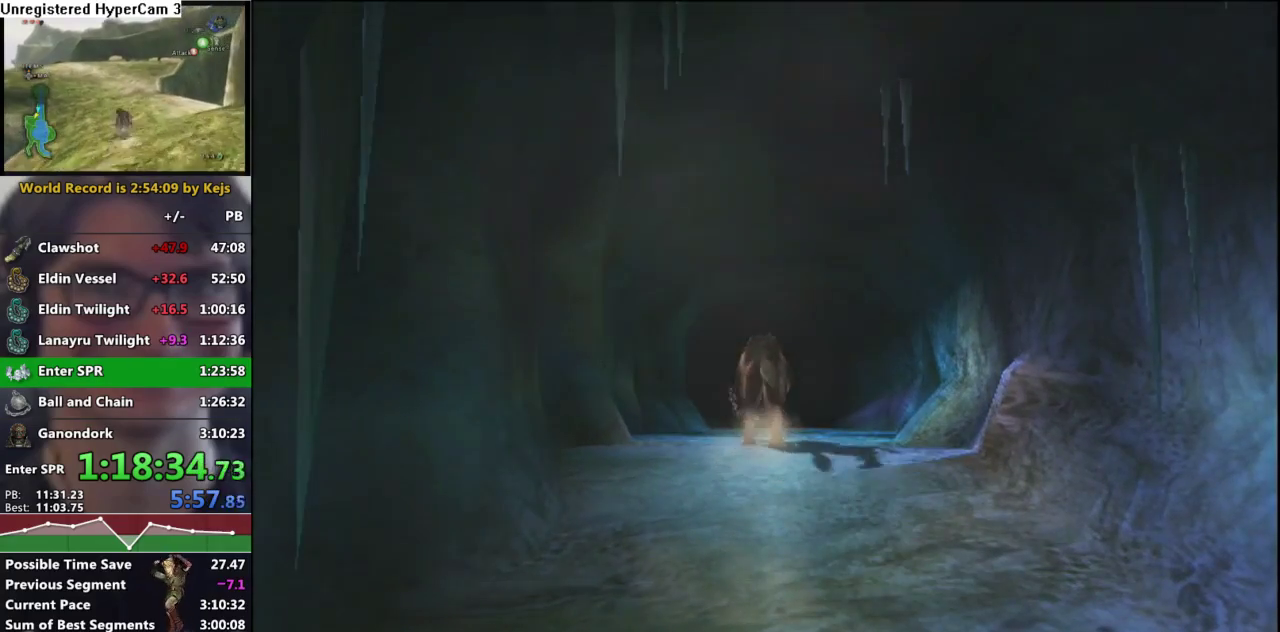
{"buttons": [], "left_stick": "center", "events": [[100, "left_stick", "center"]]}